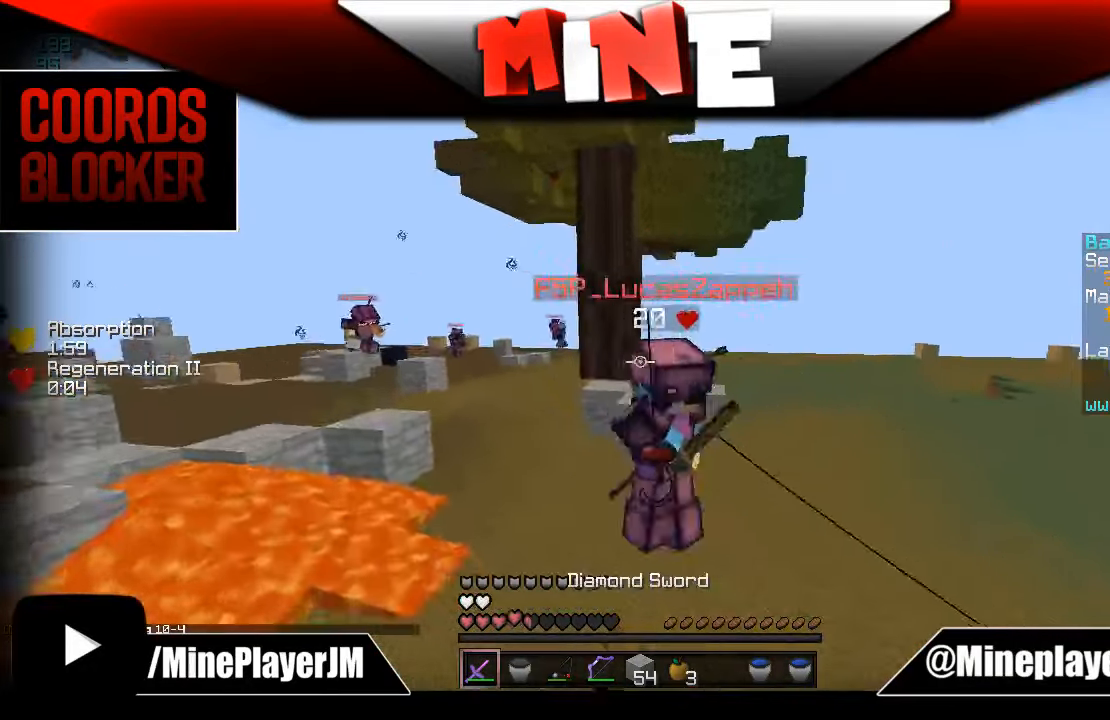
Gameplay with keyboard and mouse; each line is a JSON object with the keys and mouse buttons held at the frame after it. "events" lists presses ("down") and releases ("up") of "a", "d", "s", "w", "mouse_left" and "mouse_right" between this image and that frame as [ms after this image, input, new state], when the widget could be followed in between. "mouse_left", "mouse_right" = the "left", "right" buttons of the "mouse" list. No other keys are recorded. Fast repeated clicks can show as one long hold. Mouse movement is not recorded.
{"keys": ["d", "w"], "mouse": [], "events": [[33, "mouse_left", "down"], [33, "w", "up"], [83, "mouse_left", "up"], [83, "w", "down"], [133, "mouse_left", "down"], [183, "mouse_left", "up"], [233, "d", "down"], [233, "mouse_left", "down"], [283, "mouse_left", "up"], [333, "mouse_left", "down"], [383, "mouse_left", "up"], [433, "mouse_left", "down"], [483, "mouse_left", "up"]]}
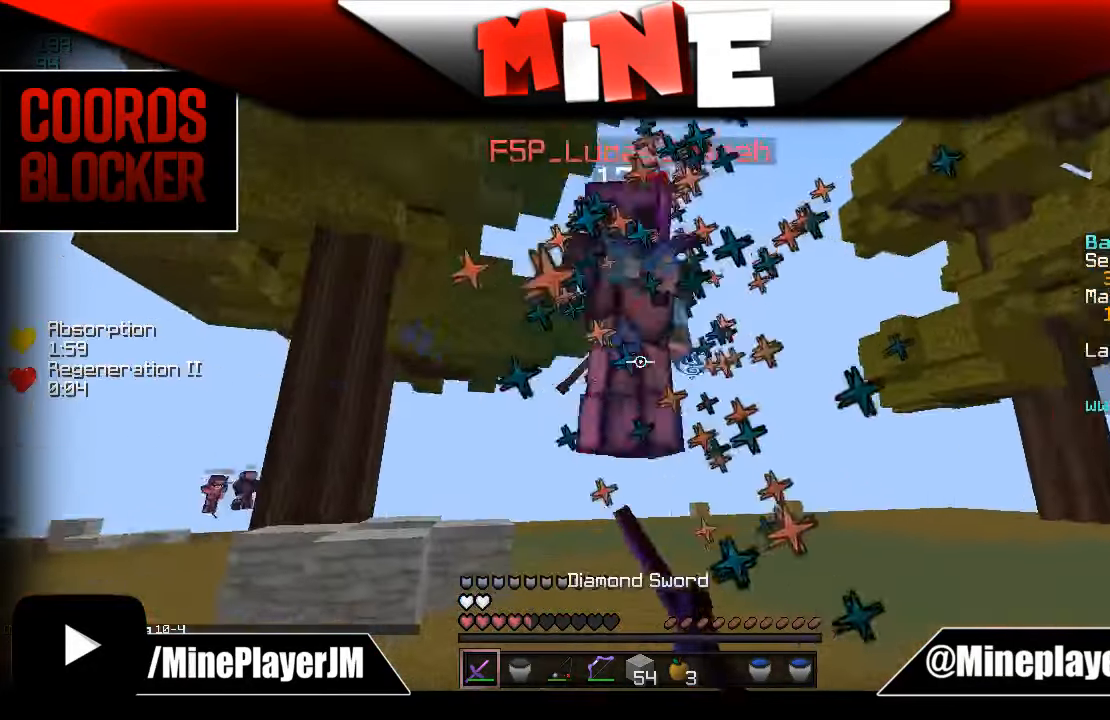
{"keys": ["d"], "mouse": [], "events": [[33, "mouse_left", "down"], [67, "w", "up"], [84, "mouse_left", "up"], [150, "mouse_left", "down"], [184, "mouse_left", "up"], [234, "mouse_left", "down"], [284, "mouse_left", "up"], [384, "mouse_right", "down"], [434, "mouse_right", "up"]]}
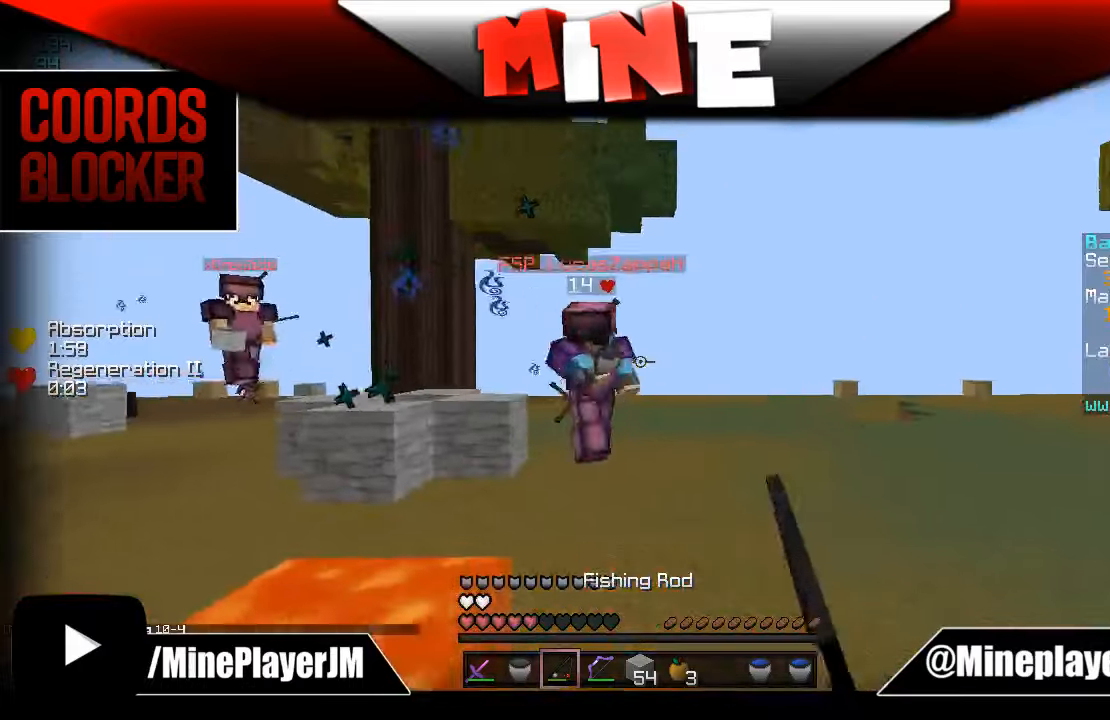
{"keys": ["s"], "mouse": ["right"], "events": [[134, "d", "up"], [284, "mouse_right", "down"], [284, "s", "down"], [367, "mouse_right", "up"], [484, "mouse_right", "down"]]}
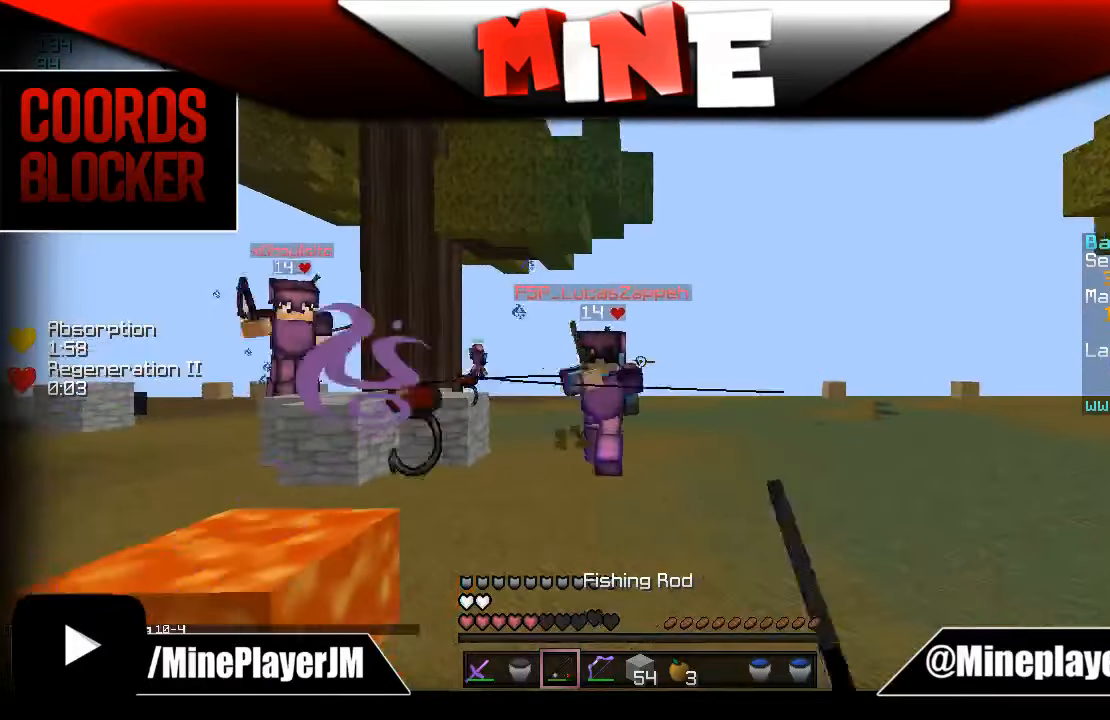
{"keys": ["d", "w"], "mouse": [], "events": [[84, "mouse_right", "up"], [134, "s", "up"], [134, "w", "down"], [184, "d", "down"], [384, "mouse_right", "down"], [434, "mouse_right", "up"]]}
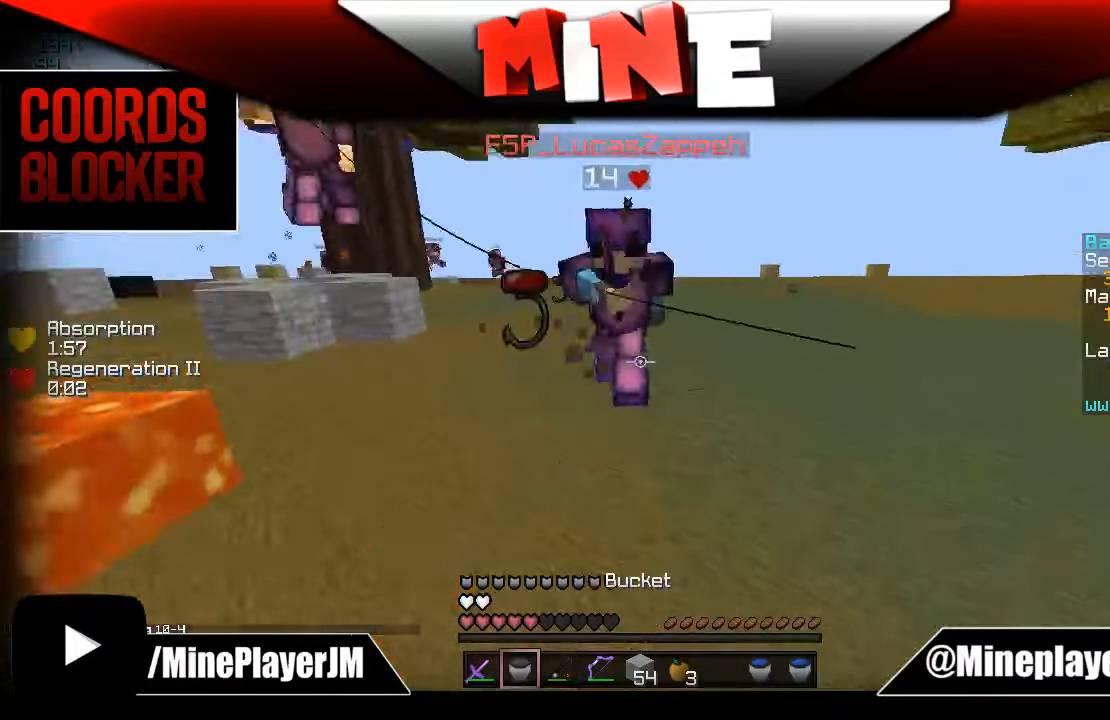
{"keys": ["d", "w"], "mouse": ["left"], "events": [[134, "mouse_left", "down"], [234, "mouse_left", "up"], [284, "mouse_left", "down"], [334, "mouse_left", "up"], [384, "mouse_left", "down"], [434, "mouse_left", "up"], [484, "mouse_left", "down"]]}
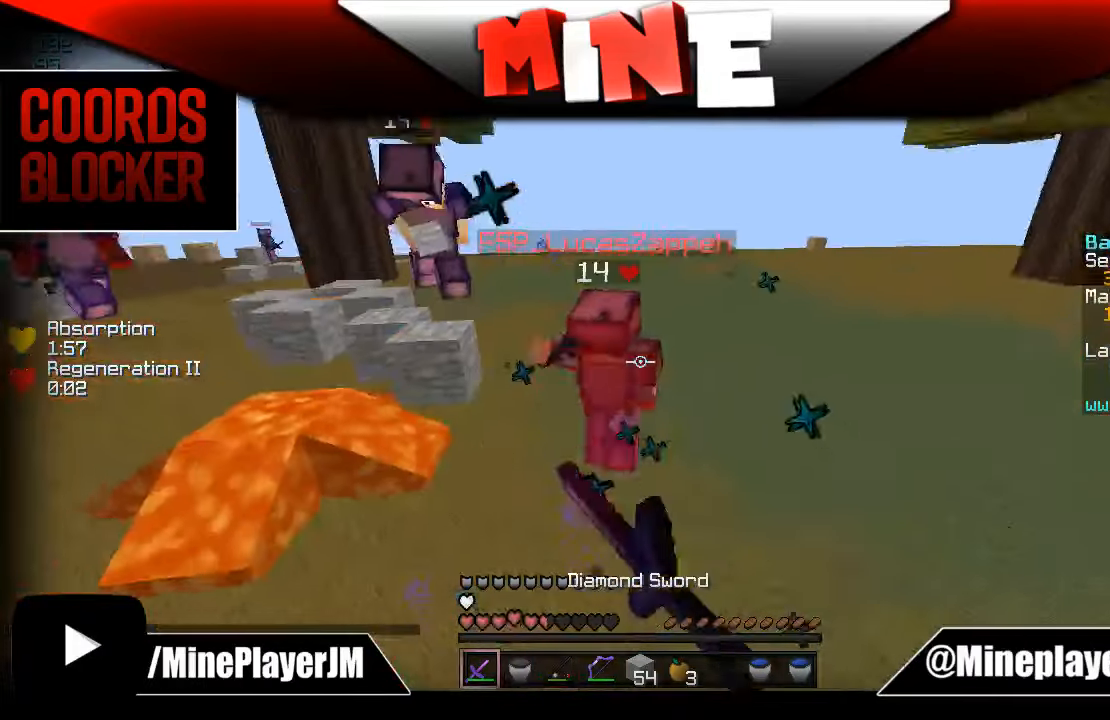
{"keys": ["w"], "mouse": [], "events": [[34, "mouse_left", "up"], [84, "mouse_left", "down"], [134, "d", "up"], [134, "mouse_left", "up"]]}
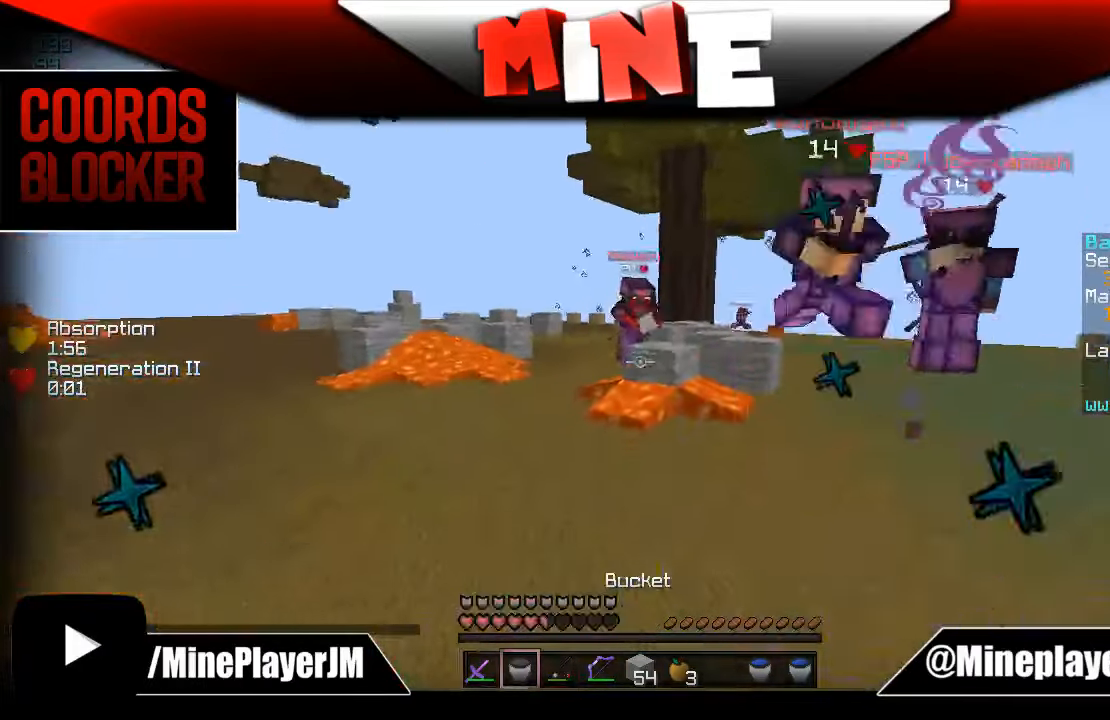
{"keys": ["w"], "mouse": ["left"], "events": [[84, "a", "down"], [384, "mouse_right", "down"], [434, "a", "up"], [434, "mouse_right", "up"], [484, "mouse_left", "down"]]}
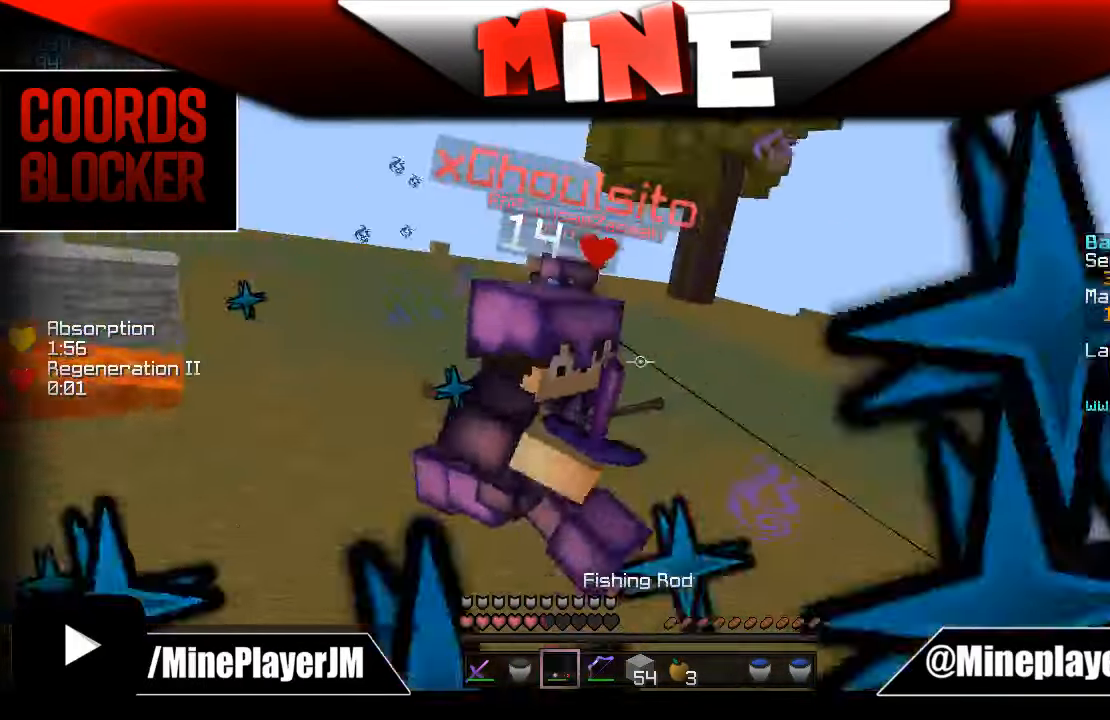
{"keys": ["d", "w"], "mouse": ["left", "right"], "events": [[34, "mouse_left", "up"], [84, "d", "down"], [84, "mouse_left", "down"], [134, "mouse_left", "up"], [234, "d", "up"], [284, "mouse_left", "down"], [334, "d", "down"], [334, "mouse_left", "up"], [384, "mouse_left", "down"], [434, "mouse_left", "up"], [484, "mouse_left", "down"], [484, "mouse_right", "down"]]}
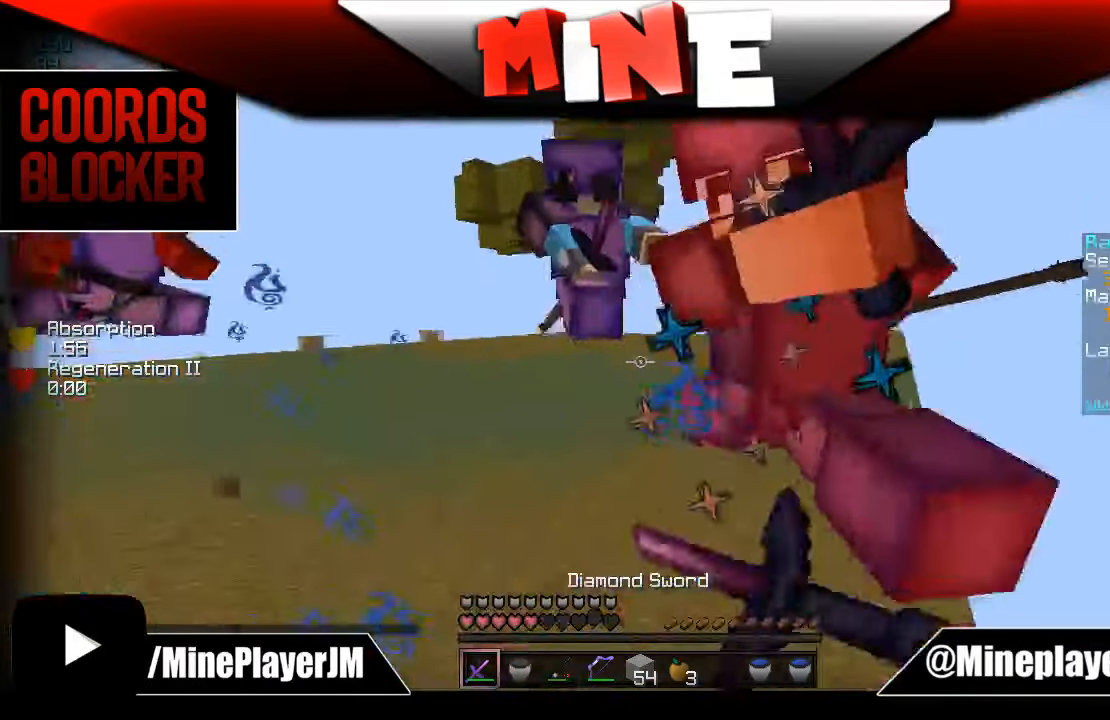
{"keys": ["a"], "mouse": [], "events": [[34, "mouse_left", "up"], [34, "mouse_right", "up"], [84, "mouse_left", "down"], [134, "mouse_left", "up"], [184, "mouse_left", "down"], [234, "mouse_left", "up"], [284, "d", "up"], [284, "mouse_left", "down"], [317, "d", "down"], [334, "mouse_left", "up"], [384, "mouse_left", "down"], [417, "d", "up"], [434, "a", "down"], [484, "mouse_left", "up"], [484, "w", "up"]]}
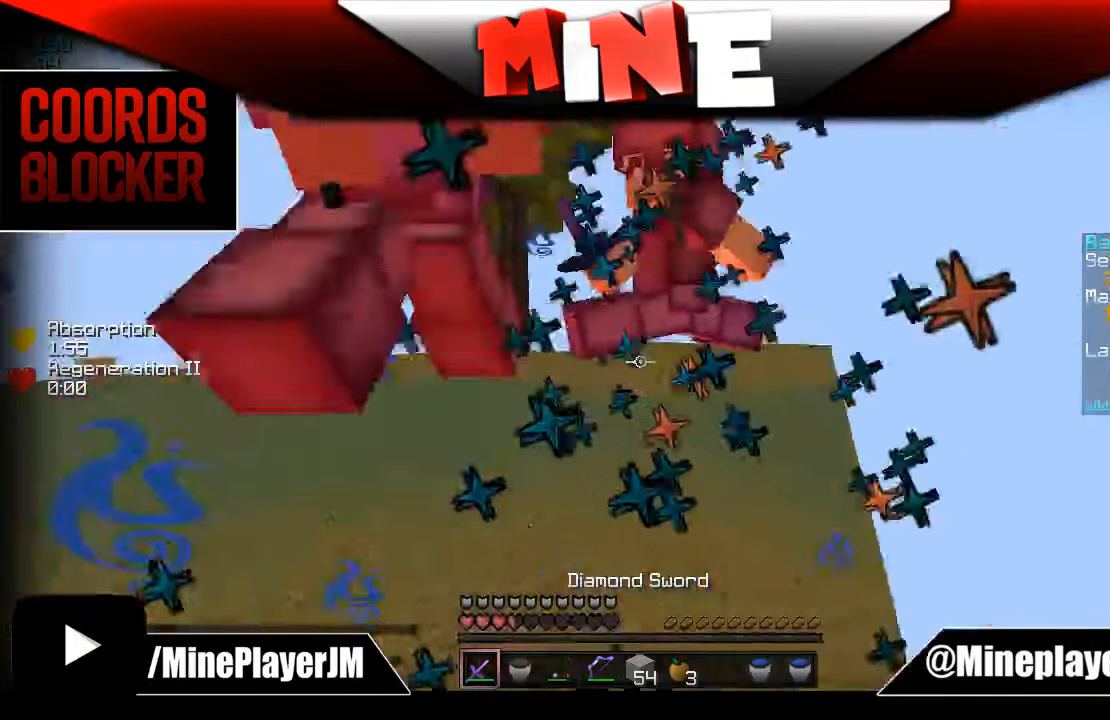
{"keys": ["a", "w"], "mouse": ["left"], "events": [[34, "mouse_left", "down"], [34, "mouse_right", "down"], [84, "mouse_right", "up"], [84, "w", "down"], [134, "mouse_right", "down"], [184, "mouse_left", "up"], [184, "mouse_right", "up"], [234, "mouse_left", "down"], [284, "mouse_left", "up"], [334, "mouse_left", "down"], [384, "mouse_left", "up"], [434, "mouse_left", "down"]]}
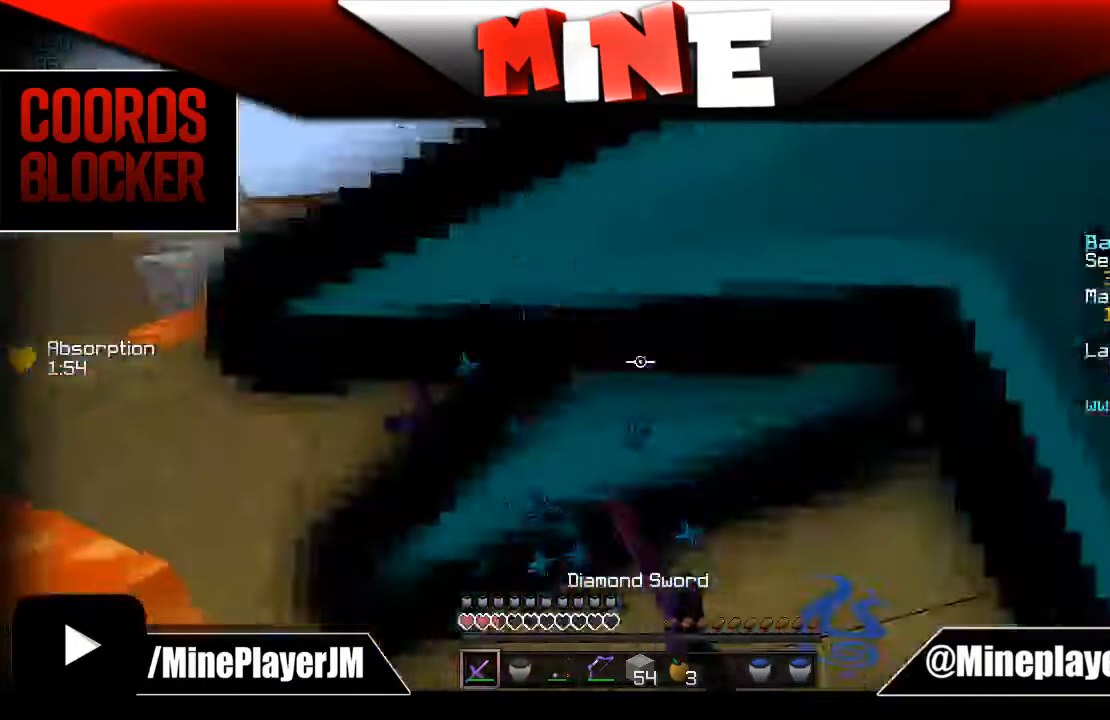
{"keys": ["w"], "mouse": [], "events": [[34, "mouse_left", "up"], [84, "mouse_left", "down"], [84, "mouse_right", "down"], [117, "mouse_right", "up"], [134, "mouse_left", "up"], [184, "mouse_left", "down"], [184, "mouse_right", "down"], [234, "mouse_left", "up"], [234, "mouse_right", "up"], [284, "mouse_left", "down"], [384, "mouse_left", "up"], [434, "a", "up"], [434, "mouse_left", "down"], [484, "mouse_left", "up"]]}
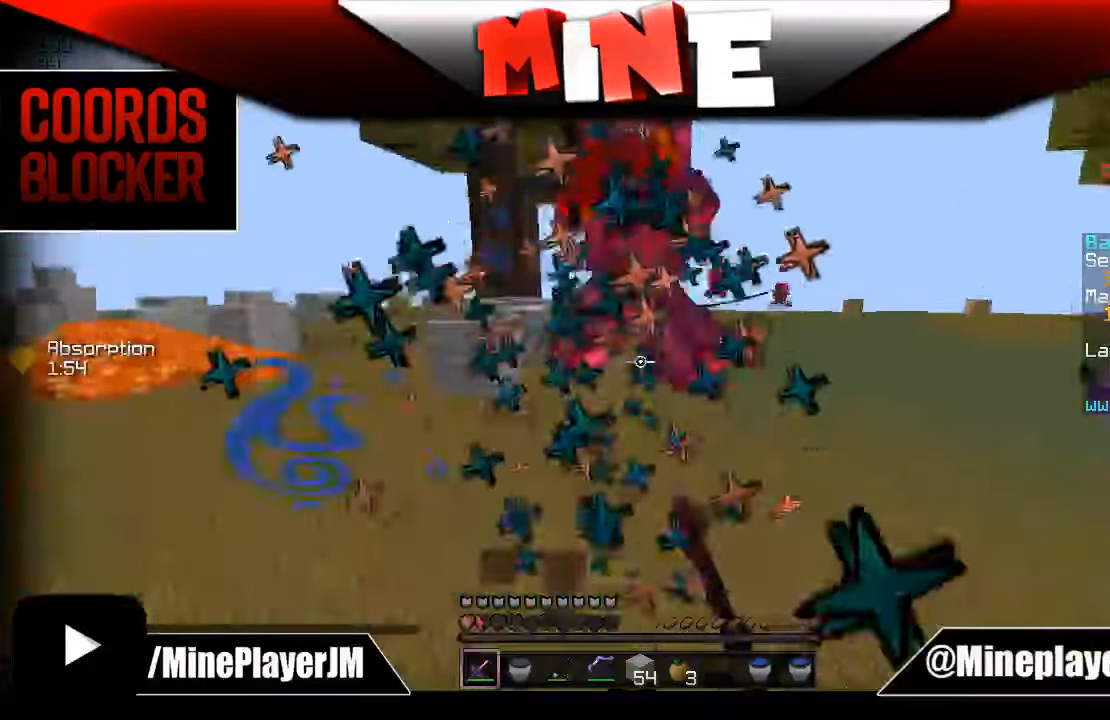
{"keys": ["w"], "mouse": [], "events": [[34, "mouse_left", "down"], [34, "mouse_right", "down"], [84, "mouse_left", "up"], [84, "mouse_right", "up"], [117, "d", "down"], [133, "mouse_left", "down"], [133, "mouse_right", "down"], [183, "mouse_left", "up"], [183, "mouse_right", "up"], [233, "d", "up"], [233, "mouse_left", "down"], [283, "mouse_left", "up"], [333, "mouse_left", "down"], [383, "mouse_left", "up"], [450, "mouse_left", "down"], [483, "mouse_left", "up"]]}
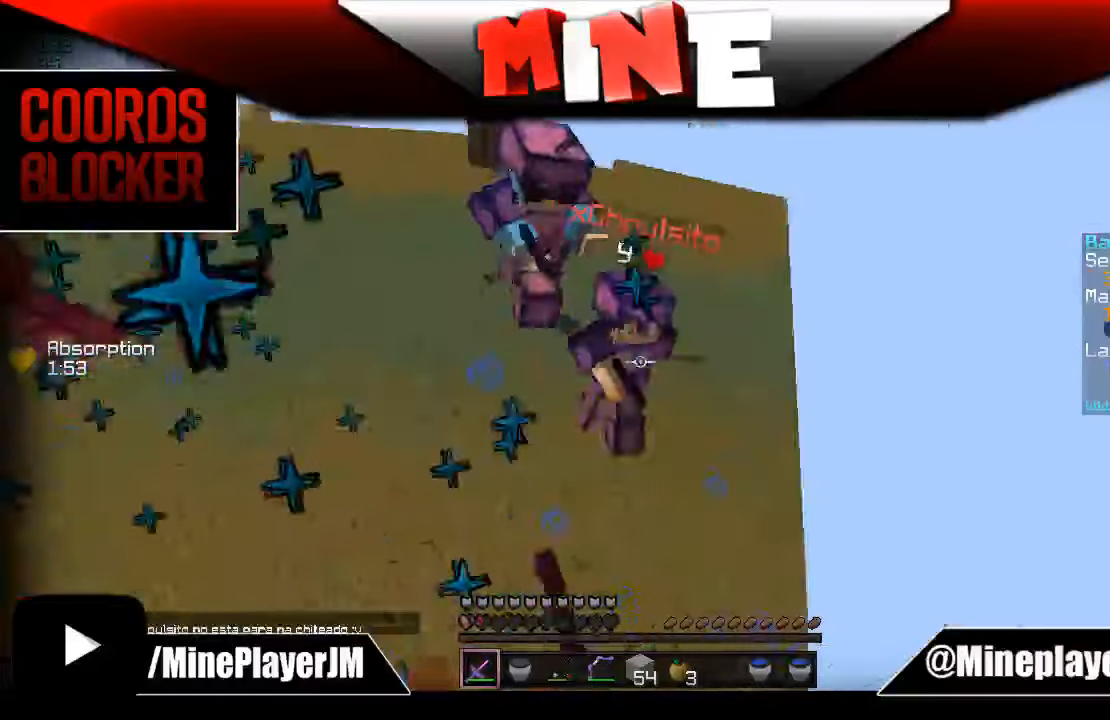
{"keys": ["a", "w"], "mouse": [], "events": [[33, "mouse_left", "down"], [83, "a", "down"], [133, "mouse_left", "up"], [350, "mouse_left", "down"], [433, "mouse_left", "up"]]}
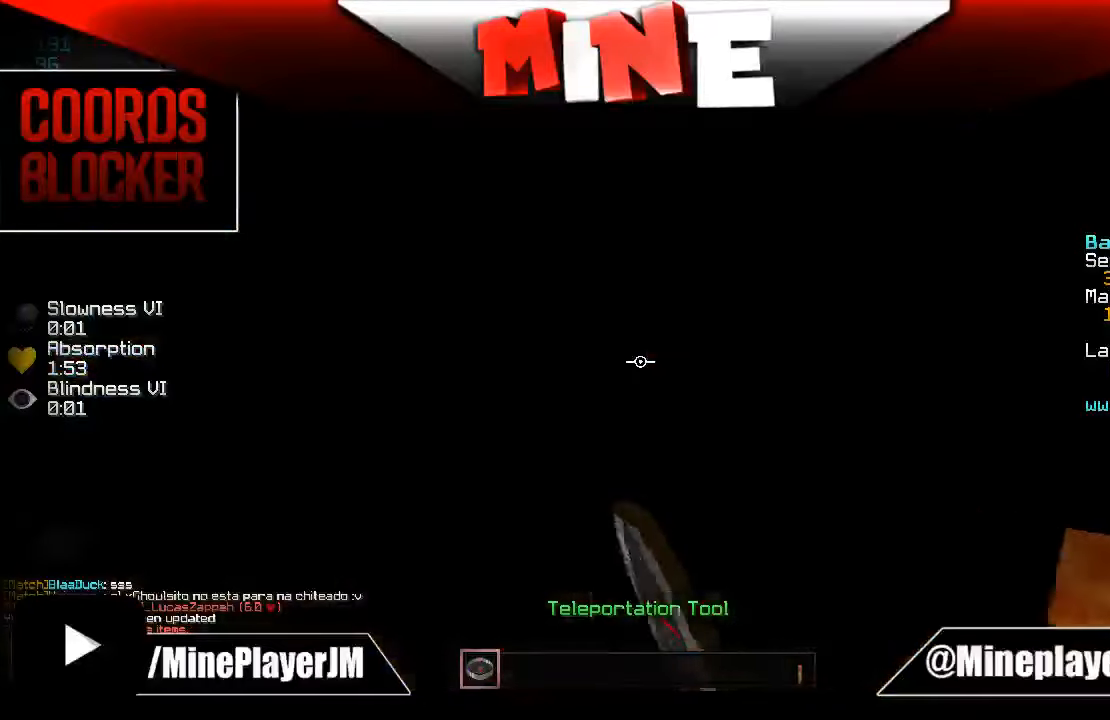
{"keys": ["a", "w"], "mouse": [], "events": []}
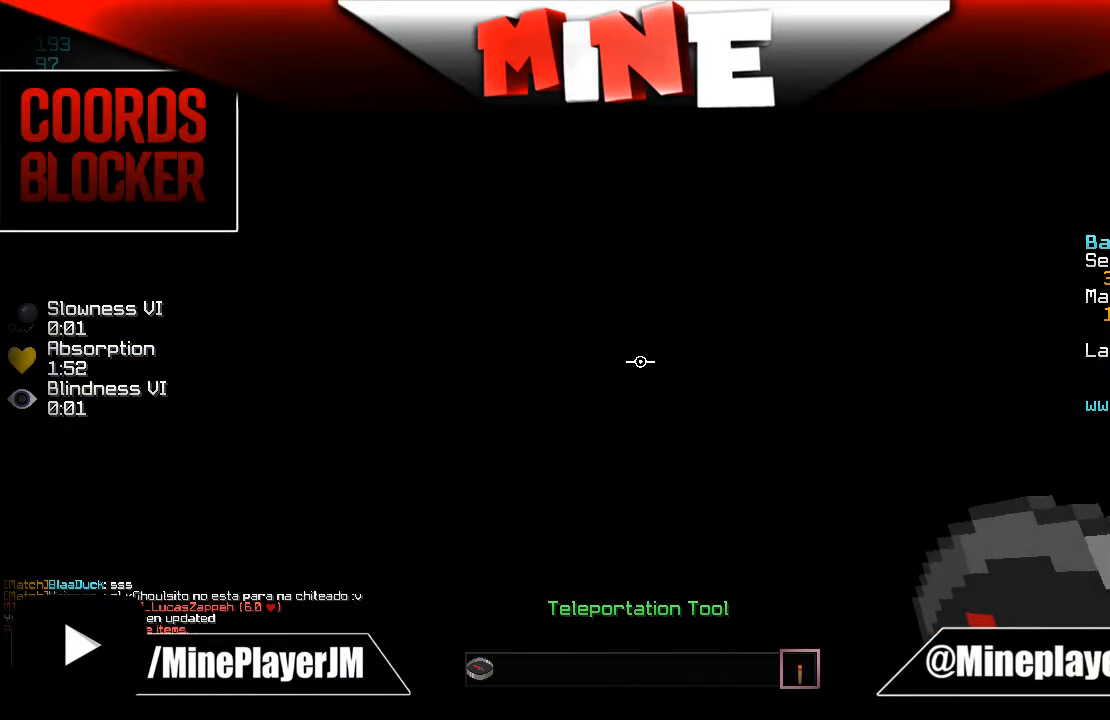
{"keys": ["w"], "mouse": [], "events": [[233, "a", "up"]]}
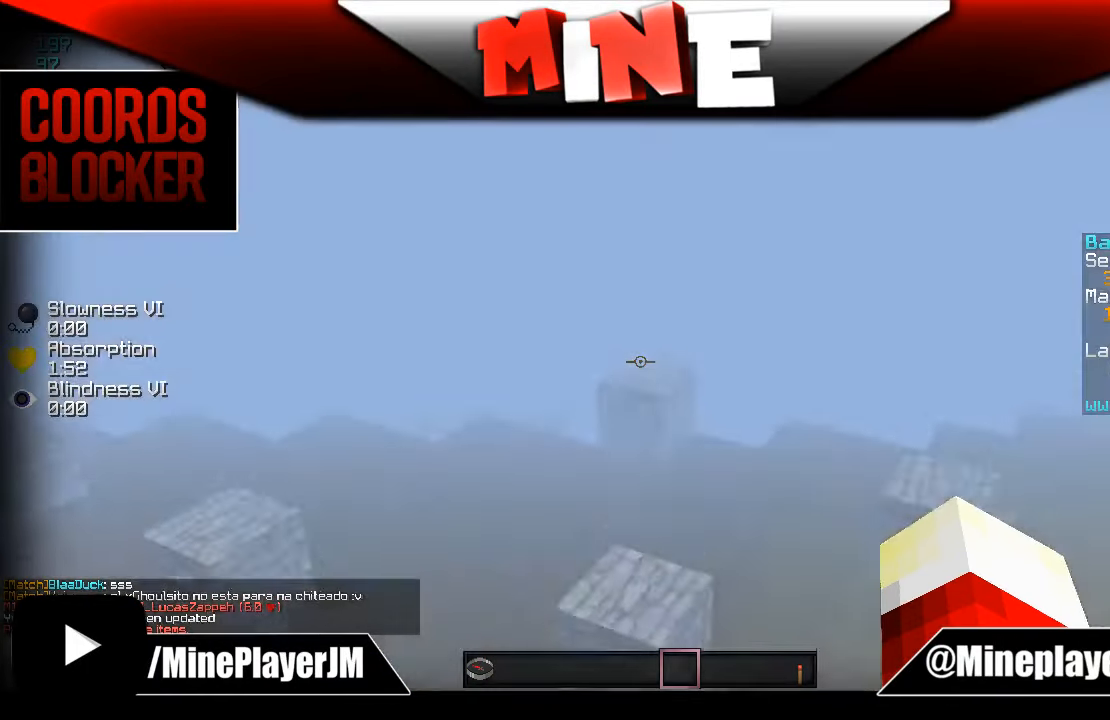
{"keys": [], "mouse": [], "events": [[283, "w", "up"]]}
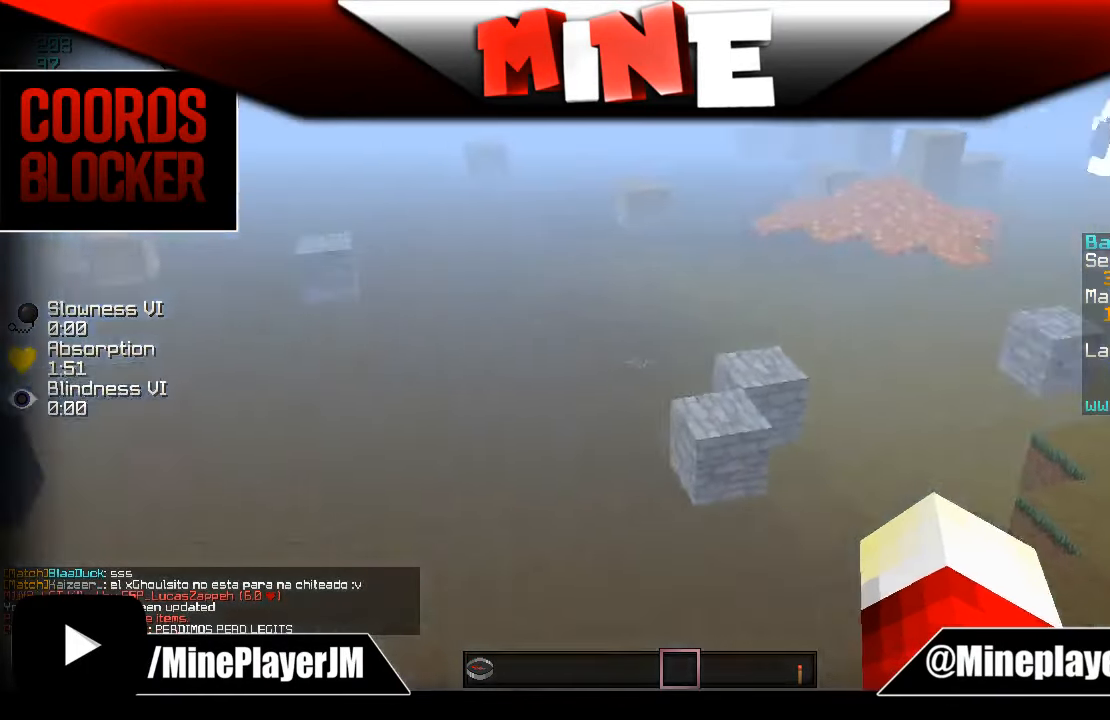
{"keys": ["a"], "mouse": [], "events": [[33, "d", "down"], [283, "d", "up"], [383, "a", "down"]]}
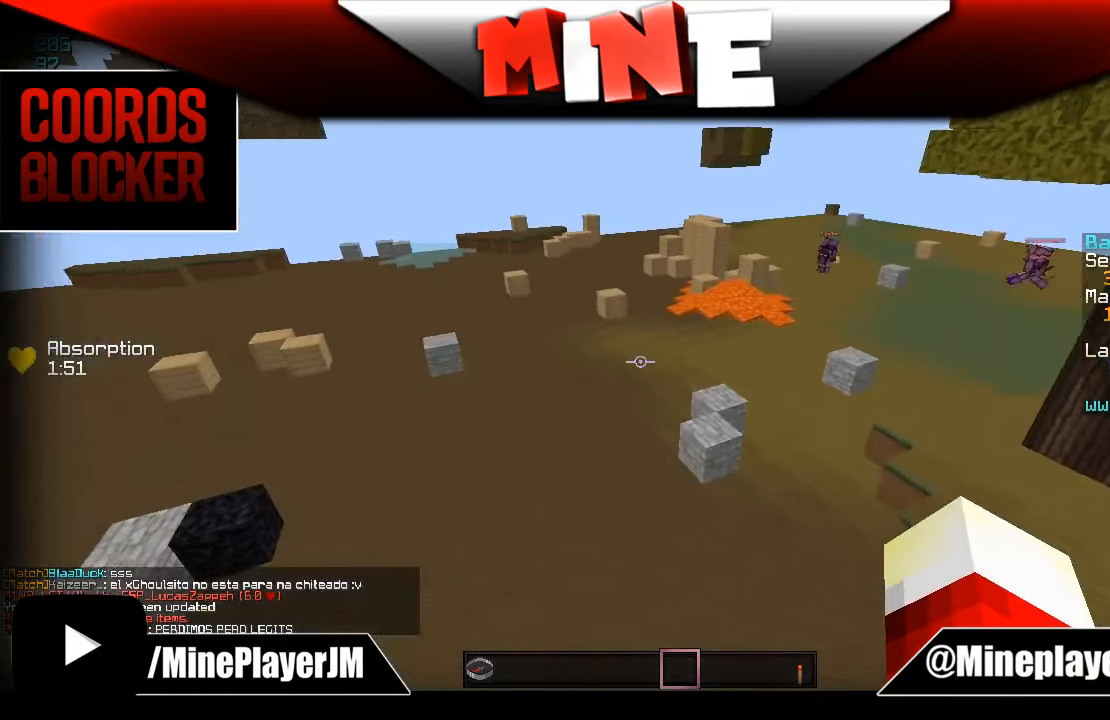
{"keys": ["w"], "mouse": [], "events": [[233, "w", "down"], [433, "a", "up"]]}
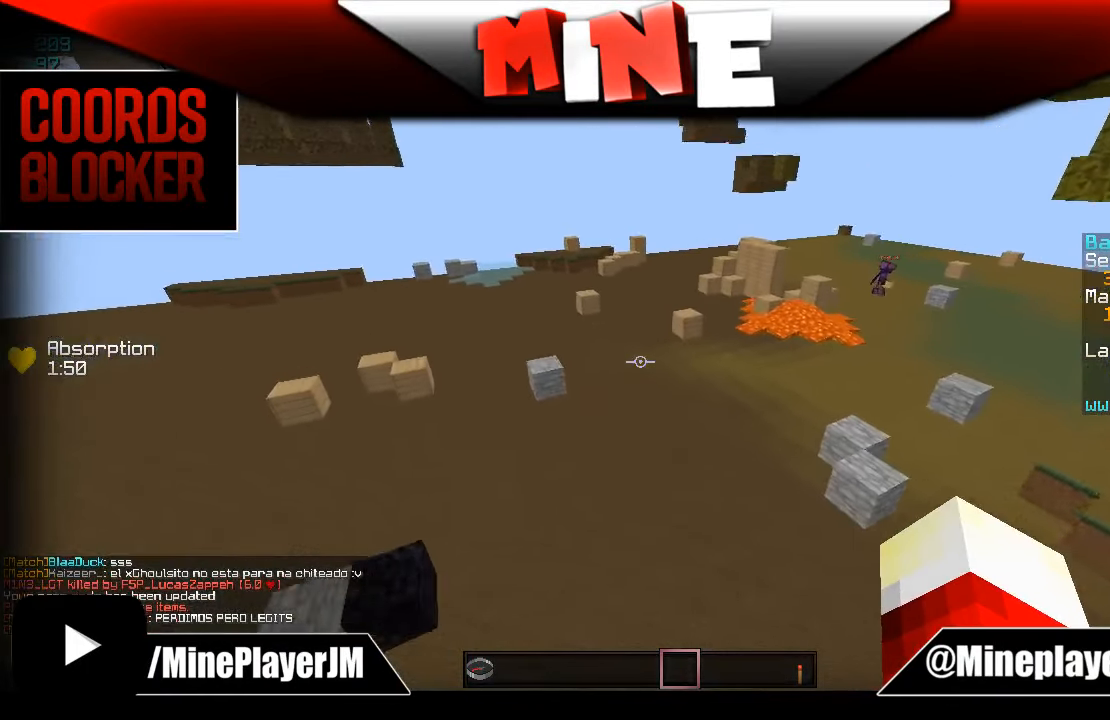
{"keys": ["d"], "mouse": [], "events": [[133, "w", "up"], [433, "d", "down"]]}
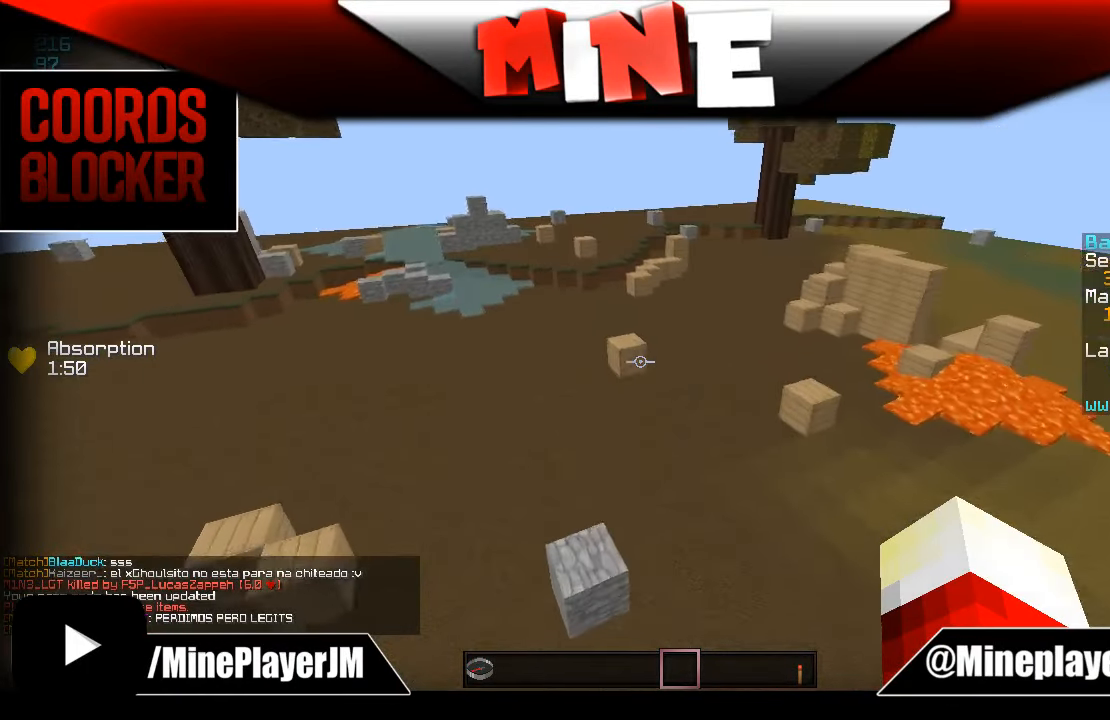
{"keys": [], "mouse": [], "events": [[333, "d", "up"]]}
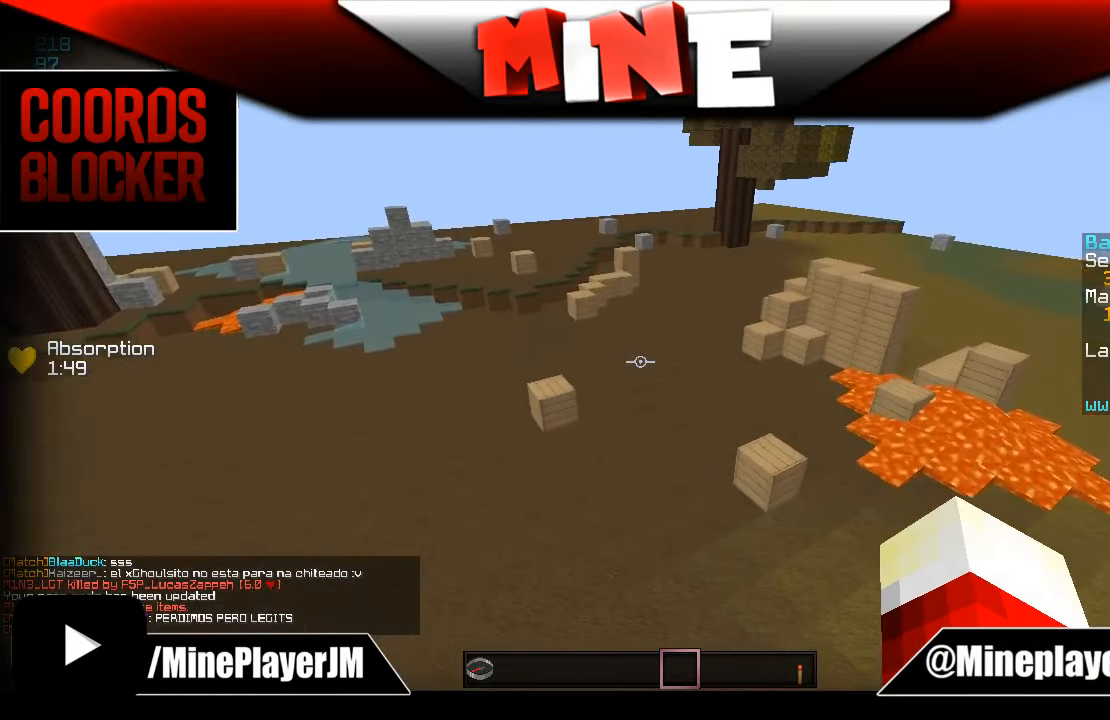
{"keys": ["a"], "mouse": [], "events": [[133, "a", "down"]]}
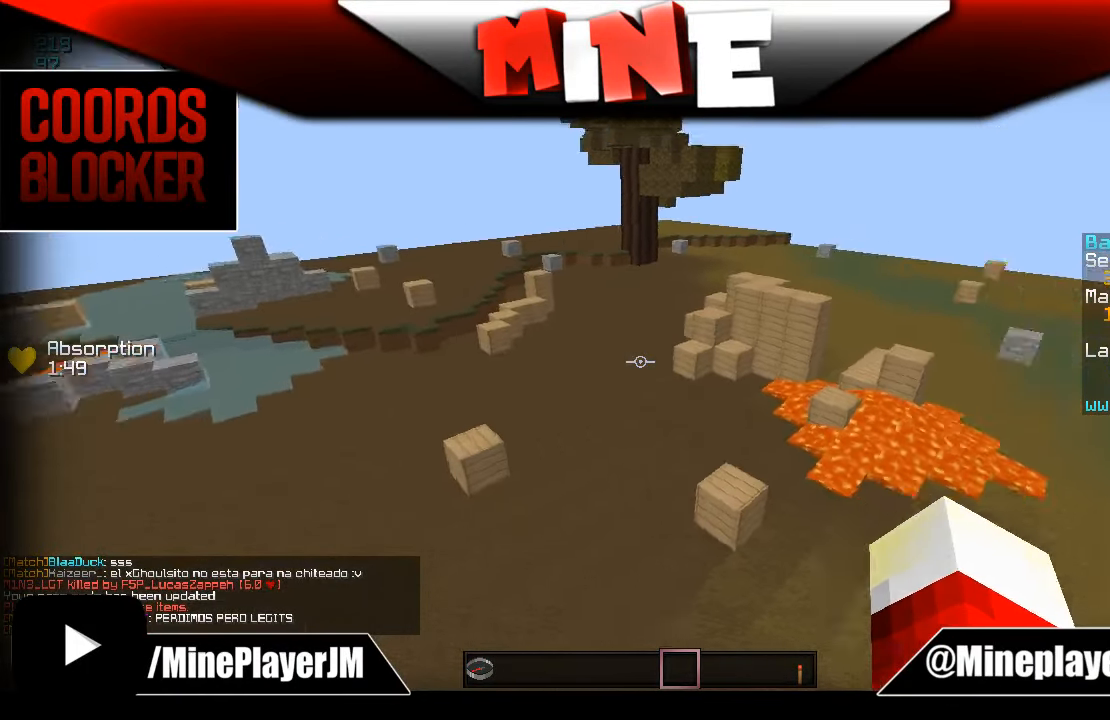
{"keys": ["d", "w"], "mouse": [], "events": [[33, "a", "up"], [133, "w", "down"], [333, "d", "down"]]}
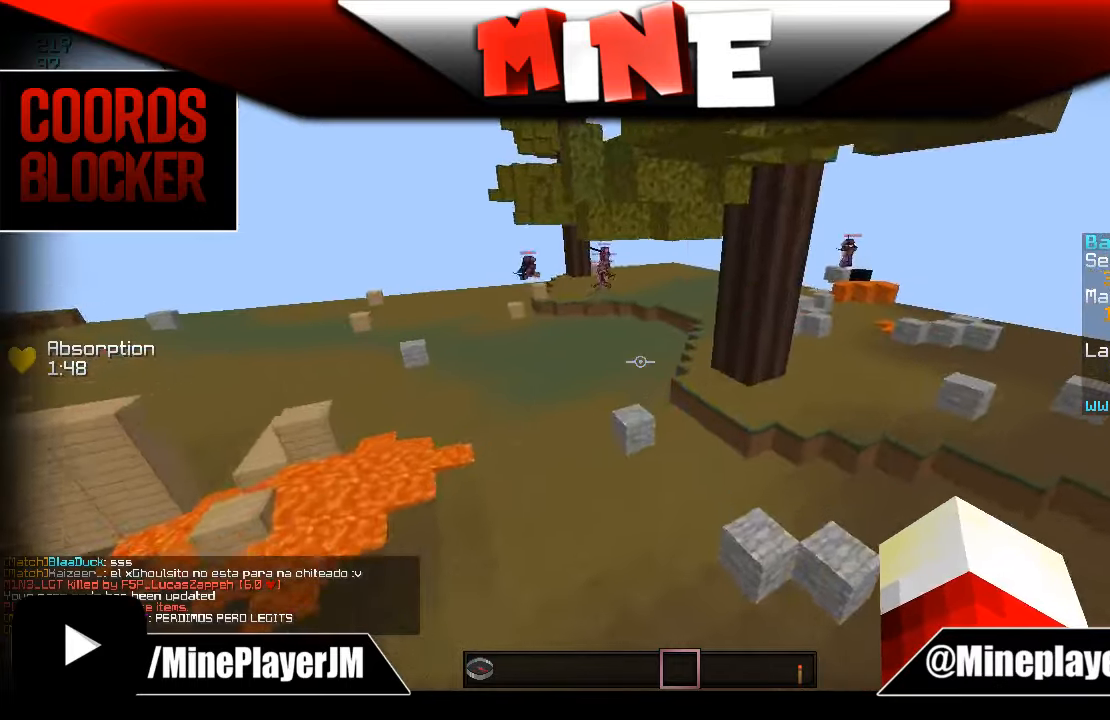
{"keys": ["a", "w"], "mouse": [], "events": [[383, "a", "down"], [383, "d", "up"]]}
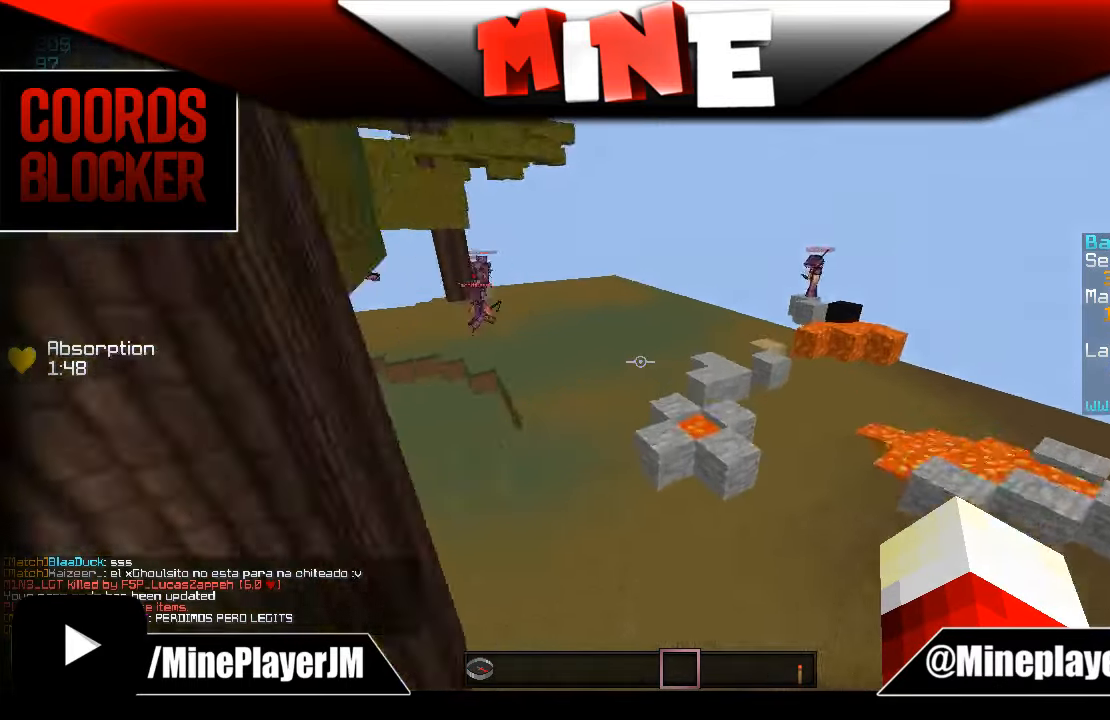
{"keys": ["d"], "mouse": [], "events": [[33, "w", "up"], [233, "a", "up"], [433, "d", "down"]]}
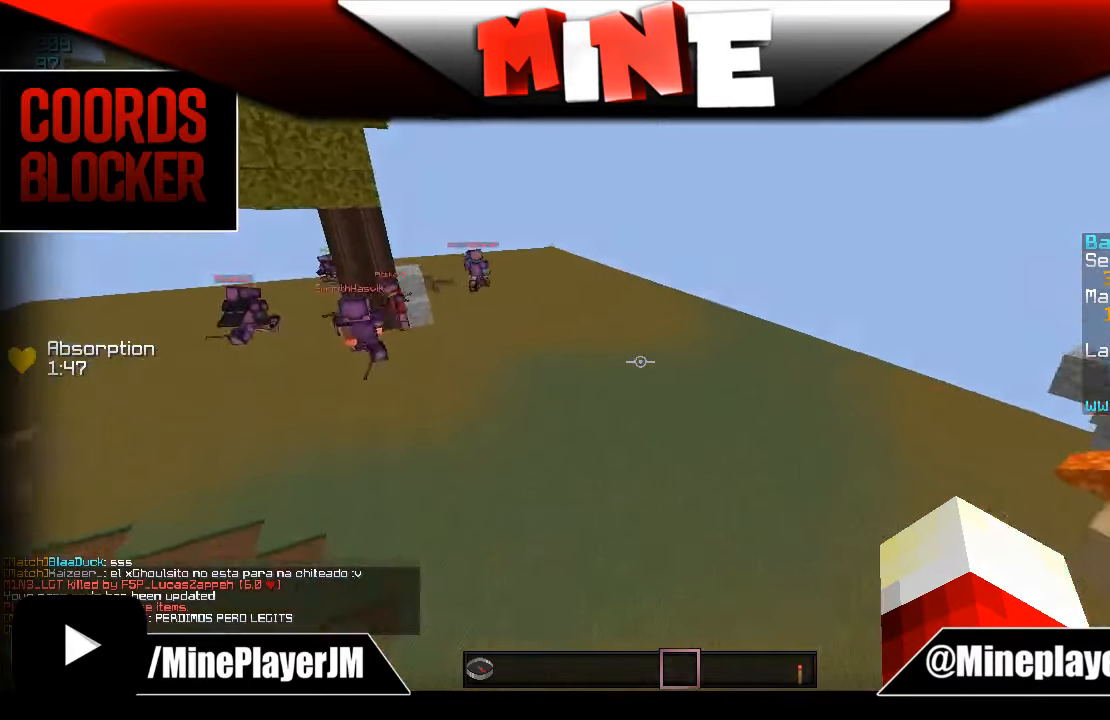
{"keys": ["d"], "mouse": [], "events": []}
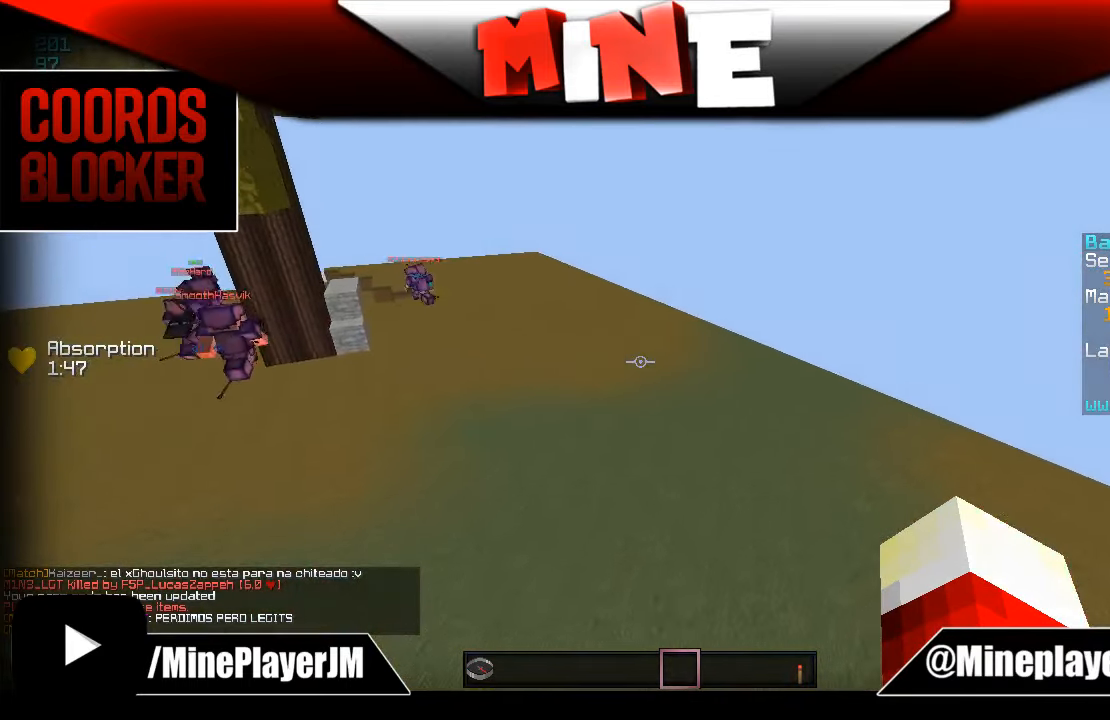
{"keys": ["w"], "mouse": [], "events": [[83, "d", "up"], [333, "a", "down"], [333, "w", "down"], [483, "a", "up"]]}
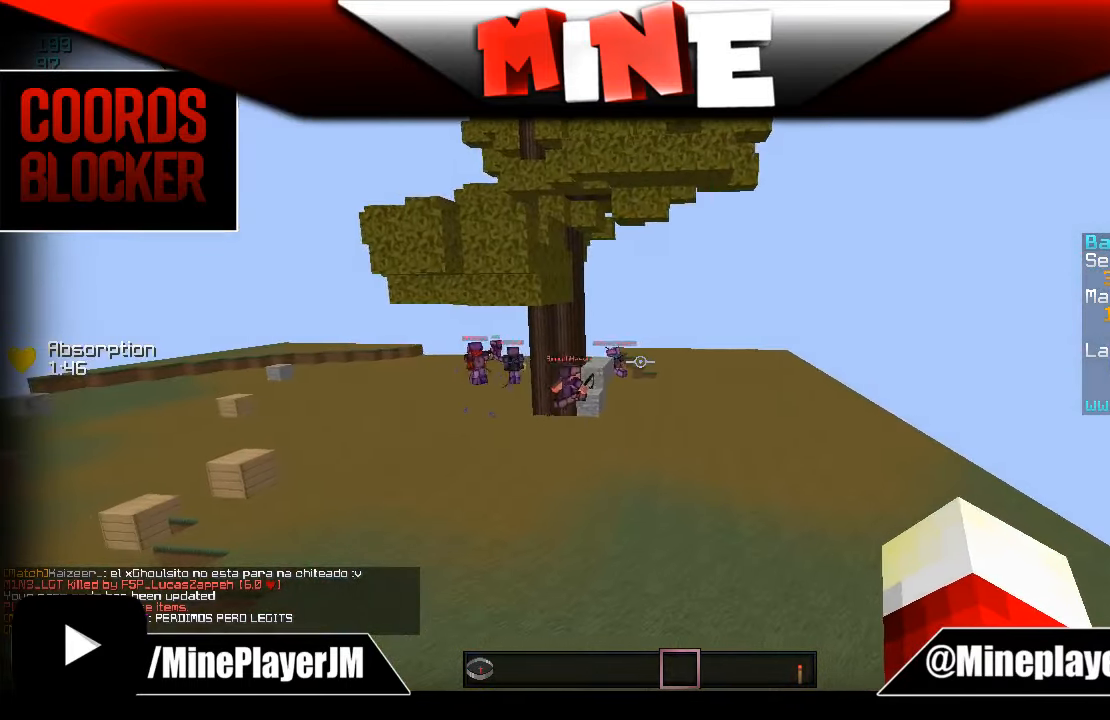
{"keys": ["w"], "mouse": [], "events": [[33, "d", "down"], [483, "d", "up"]]}
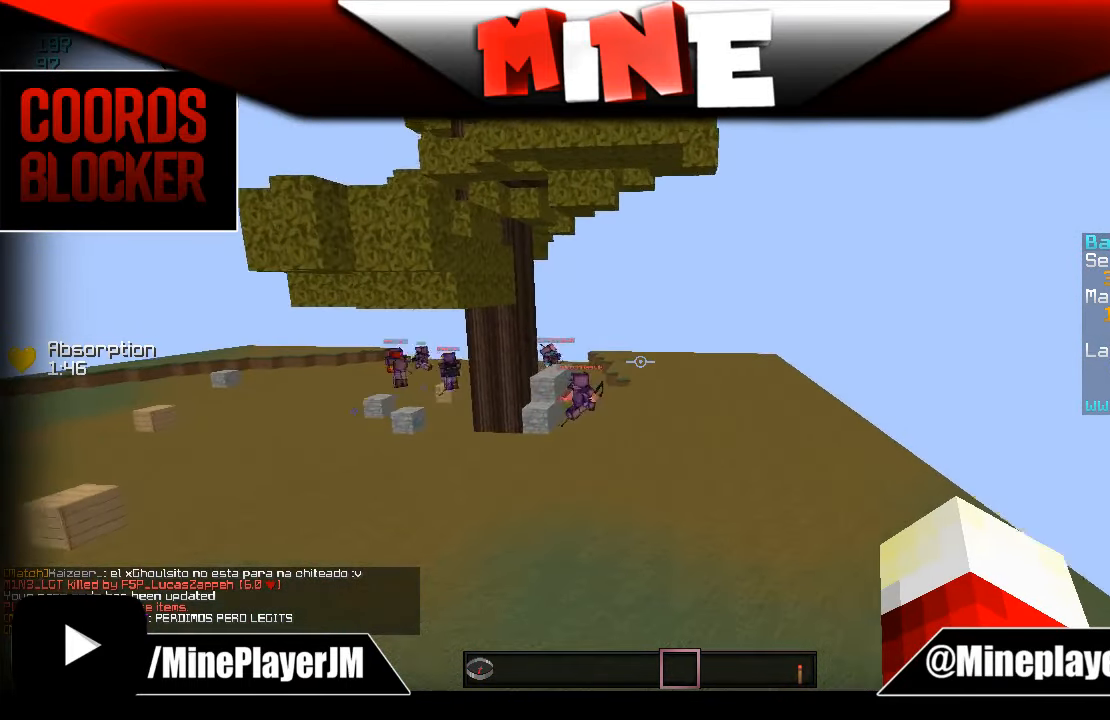
{"keys": ["a", "w"], "mouse": [], "events": [[83, "a", "down"]]}
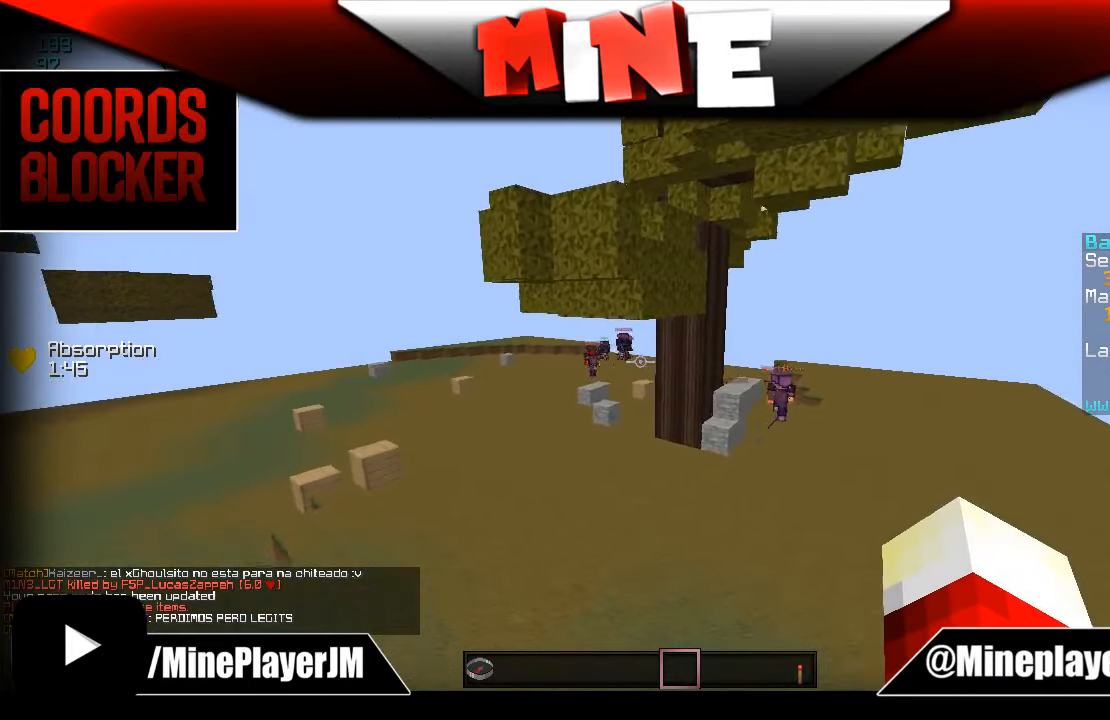
{"keys": ["a"], "mouse": [], "events": [[333, "mouse_left", "down"], [483, "mouse_left", "up"], [483, "w", "up"]]}